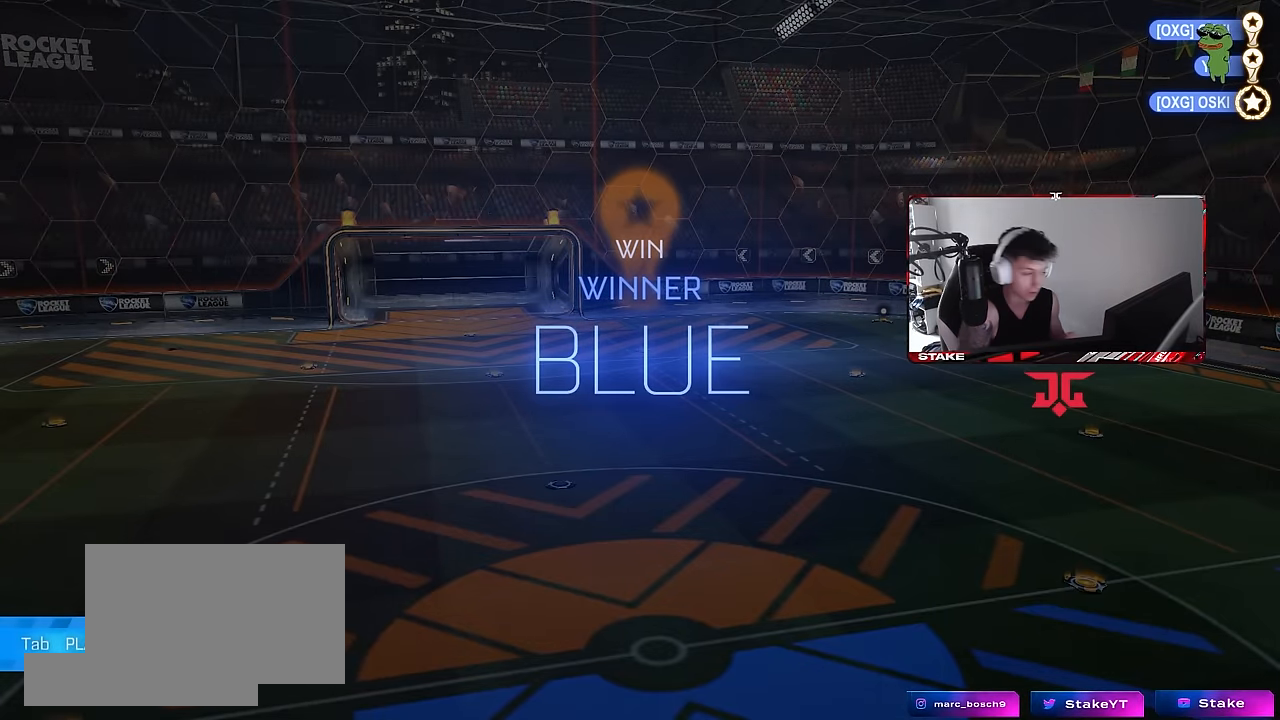
Gameplay with keyboard and mouse; each line is a JSON object with the keys and mouse buttons held at the frame after it. "events" lists presses ("down") and releases ("up") of "1", "2", "3", "4", "5", "a", "alt", "c", "caps_lock", "ctrl", "d", "e", "f", "g", "q", "r", "s", "shift", "space", "t", "tab", "v", "w", "x", "z", "mouse_left", "mouse_wheel" and "mouse_right" between this image and that frame as [ms after this image, input, new state], when the widget could be followed in between. "mouse_left", "mouse_wheel", "mouse_right" = the "left", "wheel", "right" buttons of the "mouse" list. No other keys are recorded. "wheel" means that the mouse wheel is clicked or scrolled. Mouse movement is not recorded.
{"keys": [], "mouse": [], "events": [[333, "mouse_left", "down"], [433, "mouse_left", "up"]]}
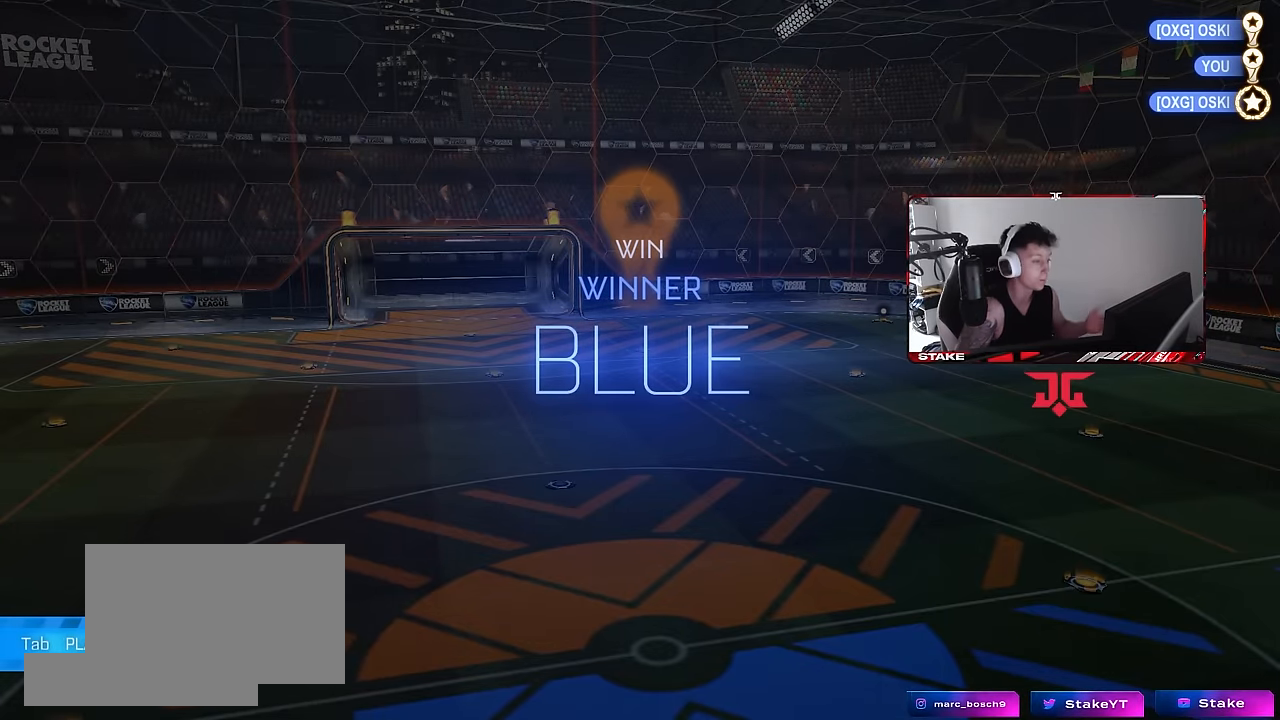
{"keys": [], "mouse": [], "events": []}
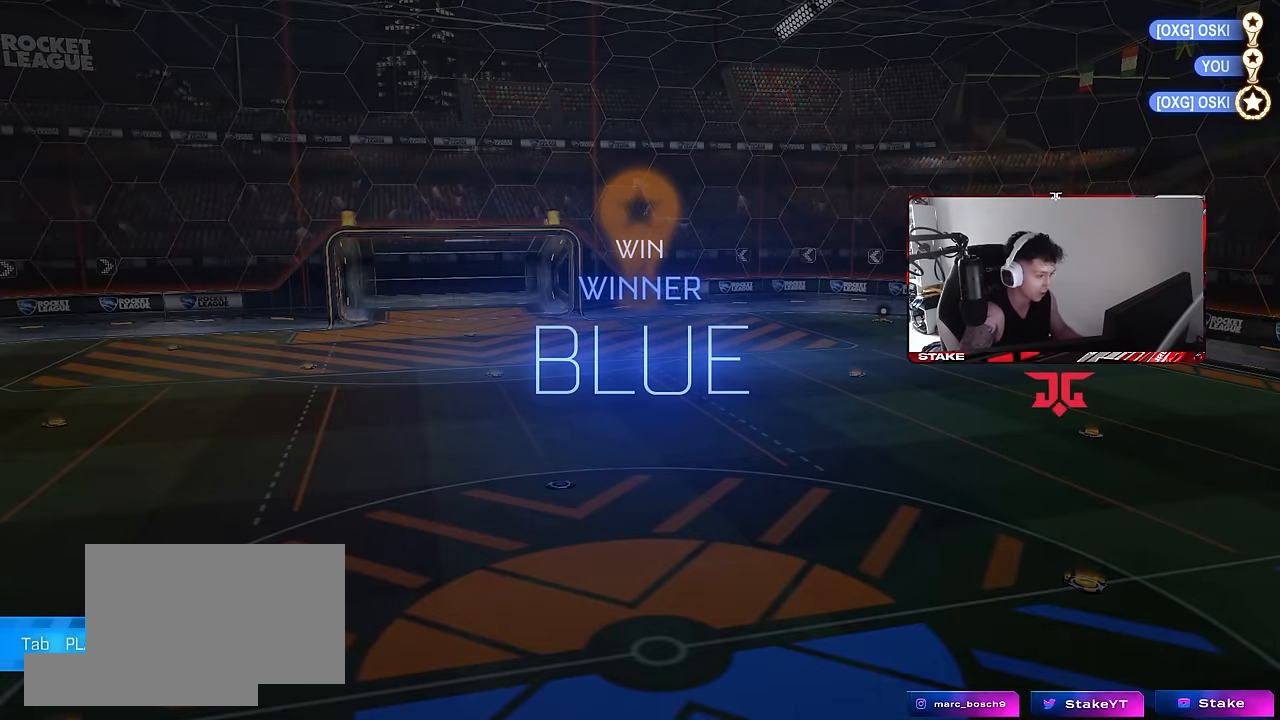
{"keys": [], "mouse": [], "events": []}
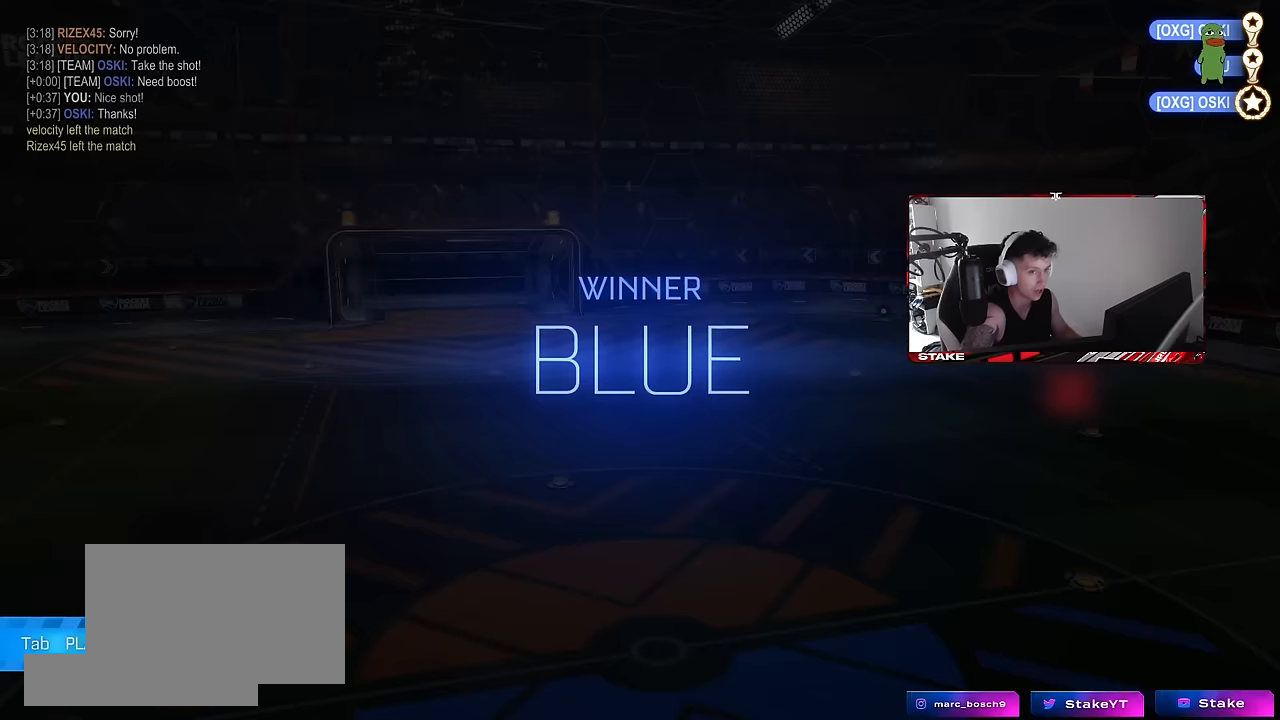
{"keys": [], "mouse": [], "events": []}
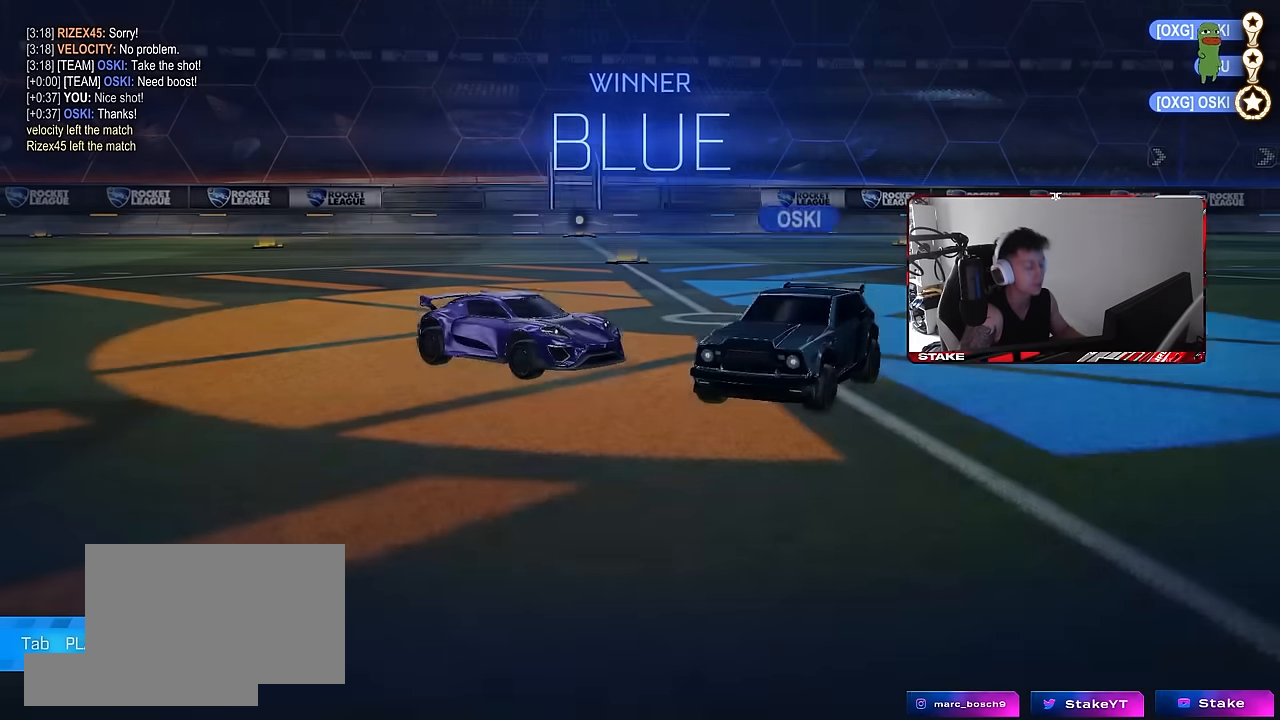
{"keys": [], "mouse": [], "events": []}
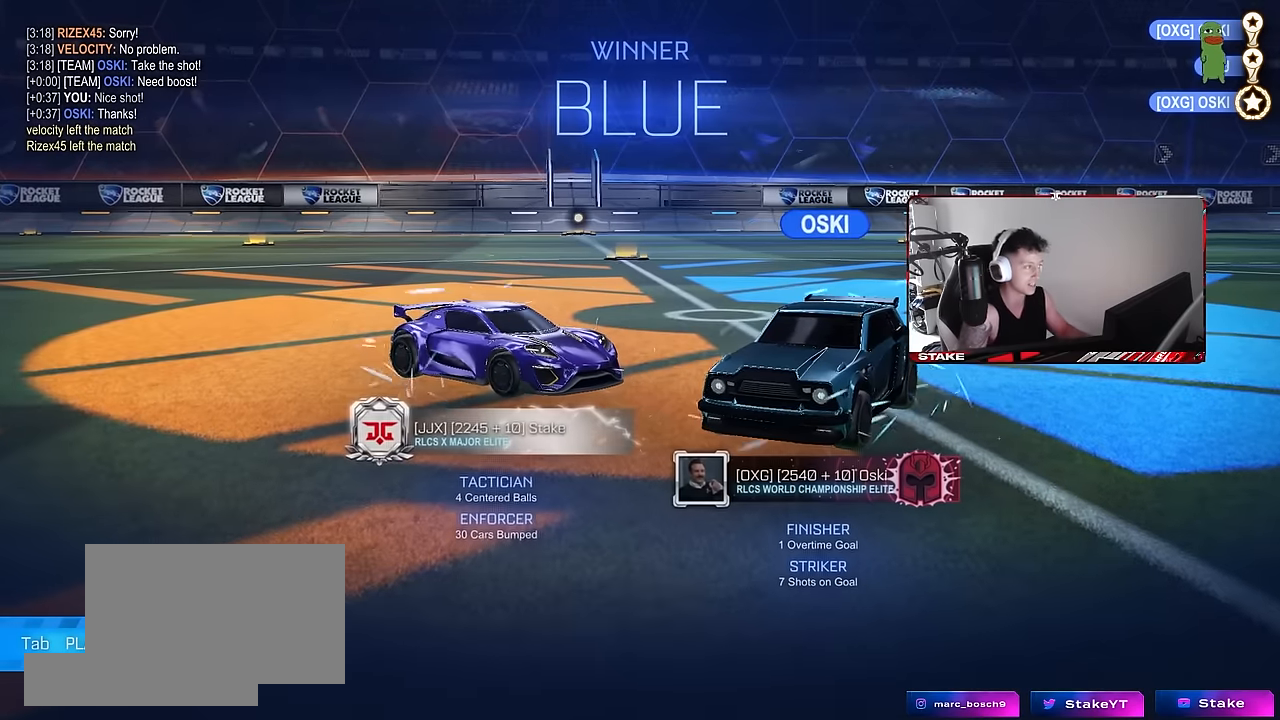
{"keys": [], "mouse": [], "events": [[183, "mouse_left", "down"], [333, "mouse_left", "up"]]}
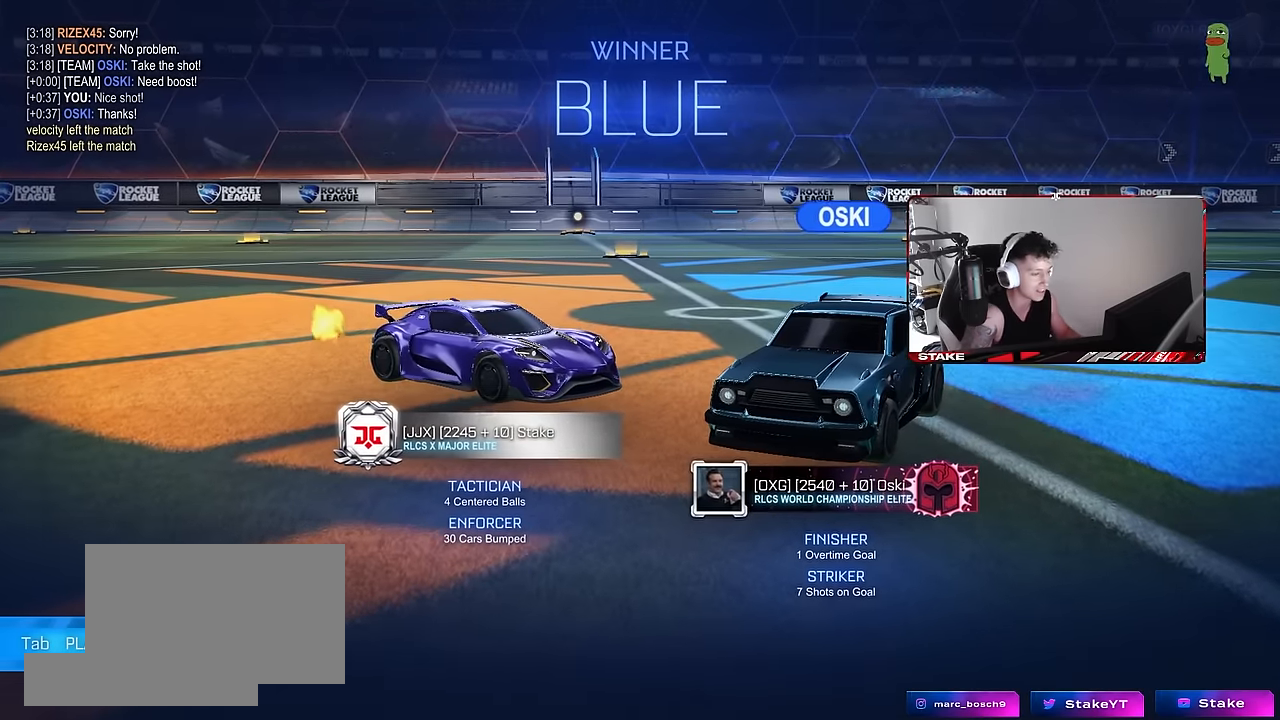
{"keys": [], "mouse": [], "events": []}
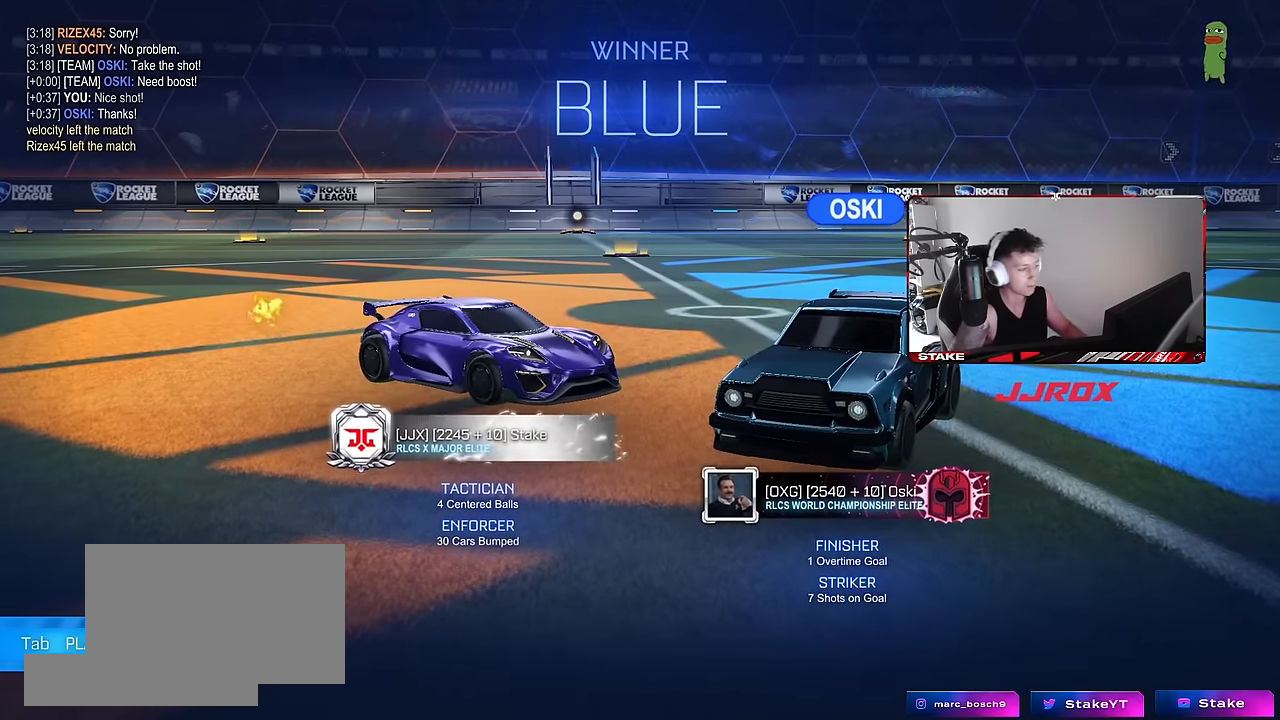
{"keys": [], "mouse": [], "events": []}
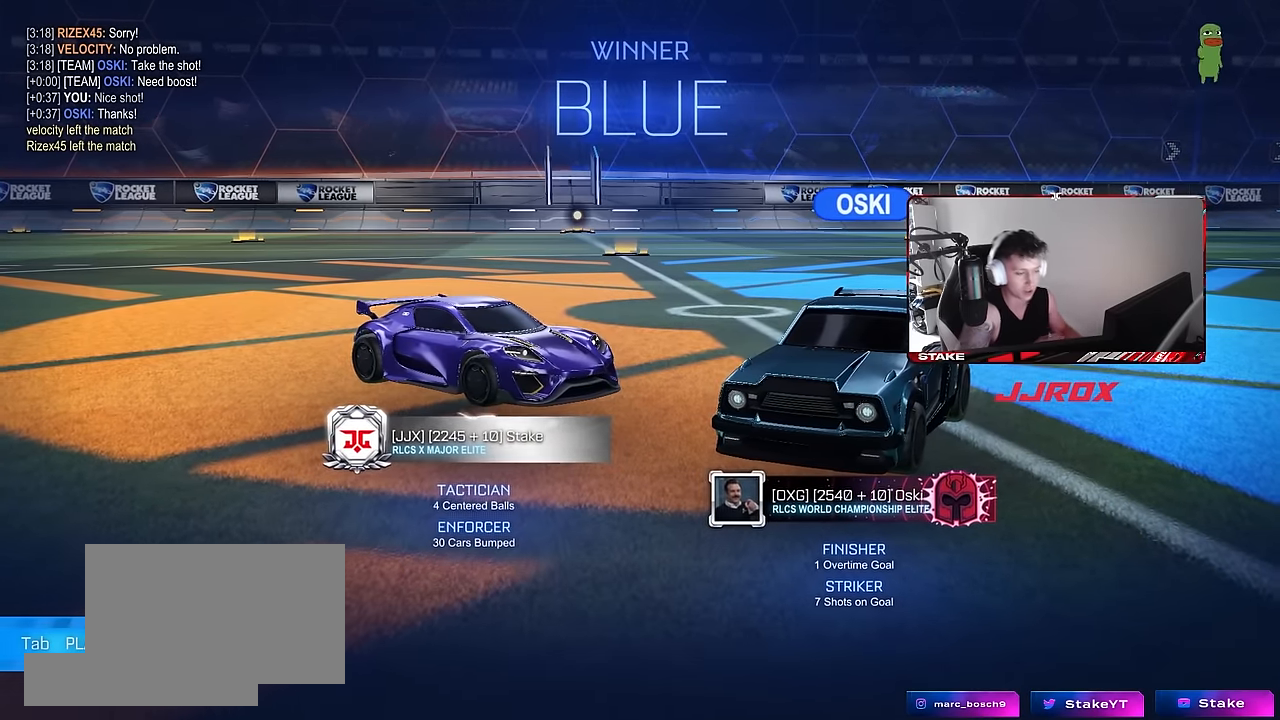
{"keys": [], "mouse": [], "events": []}
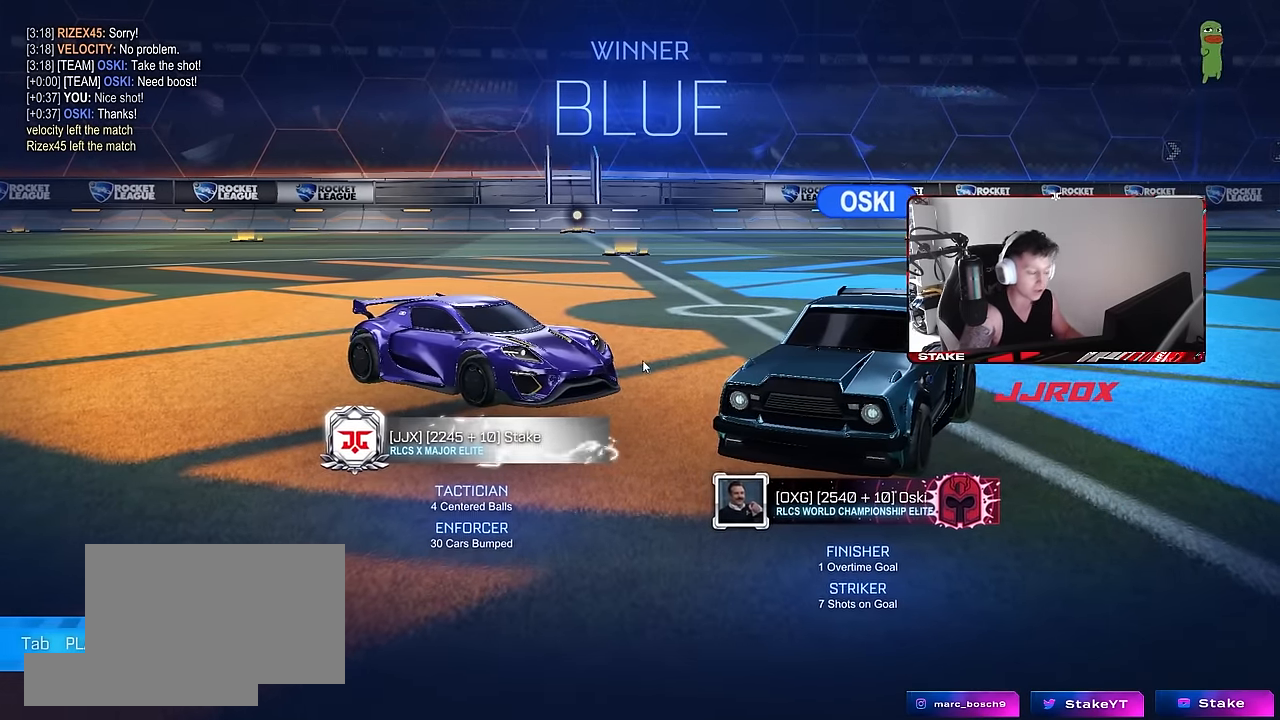
{"keys": [], "mouse": [], "events": []}
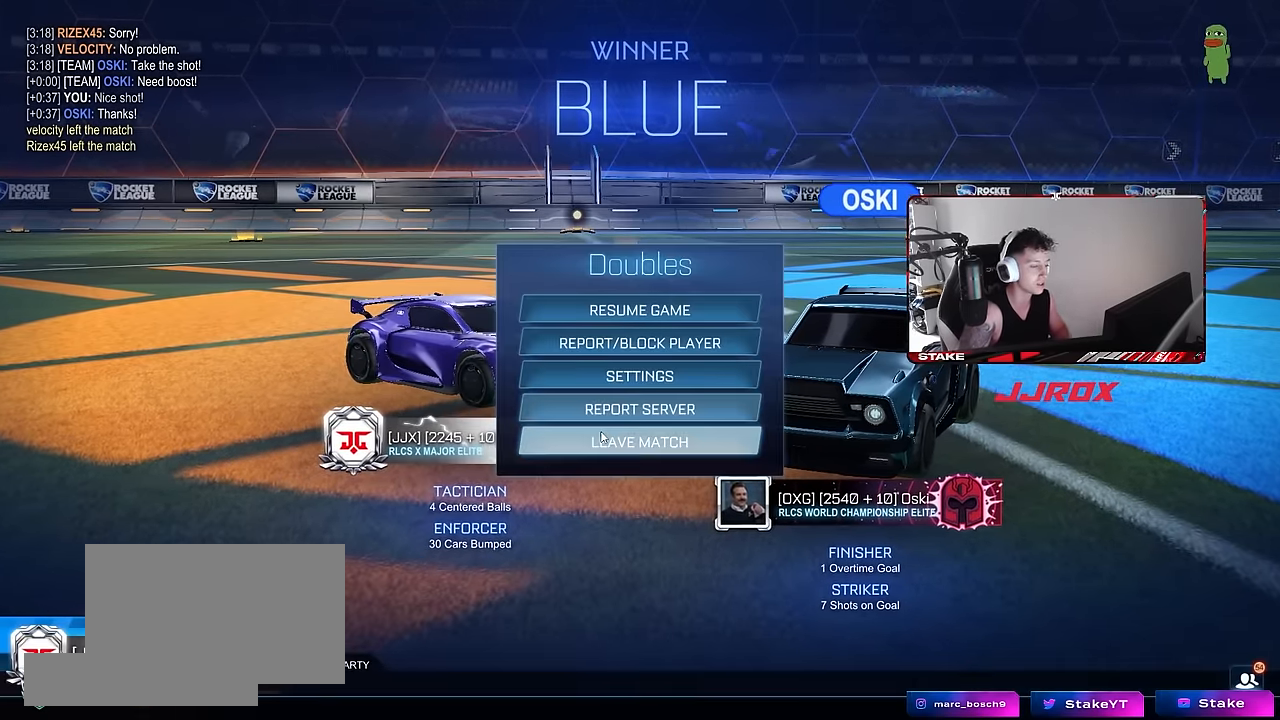
{"keys": [], "mouse": [], "events": [[33, "mouse_left", "down"], [83, "mouse_left", "up"], [266, "mouse_left", "down"], [350, "mouse_left", "up"]]}
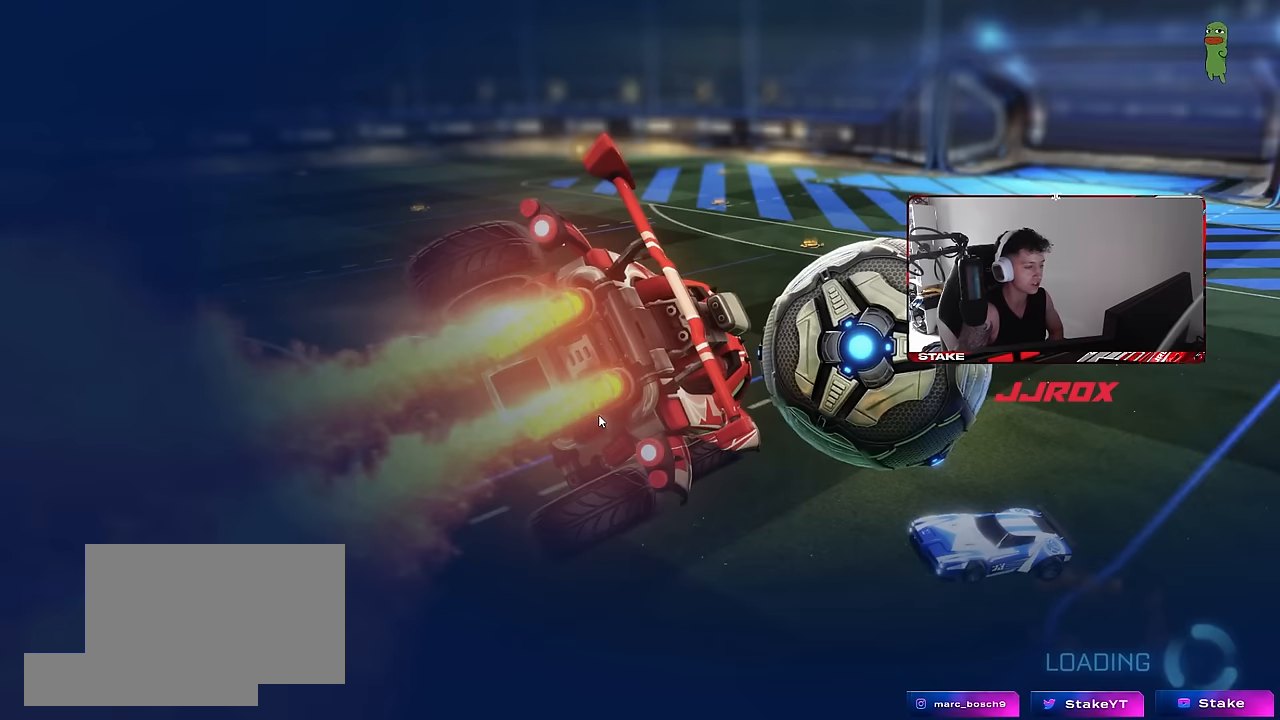
{"keys": [], "mouse": [], "events": []}
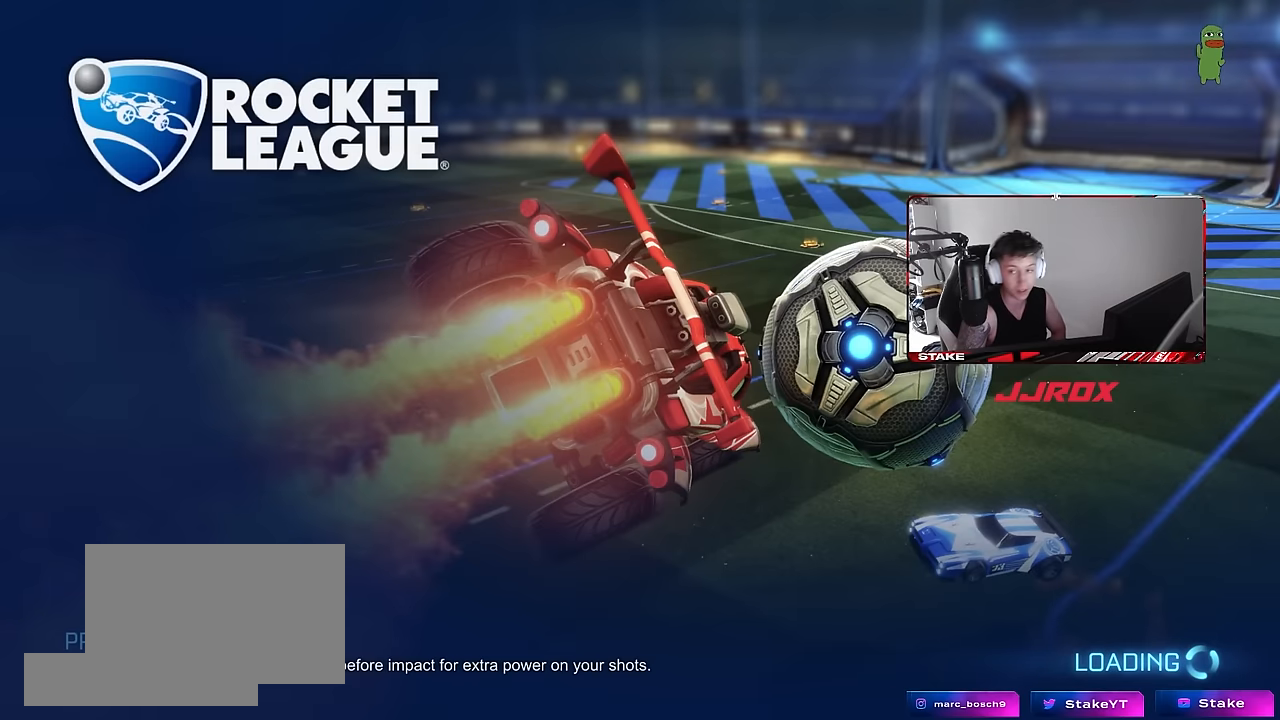
{"keys": [], "mouse": [], "events": []}
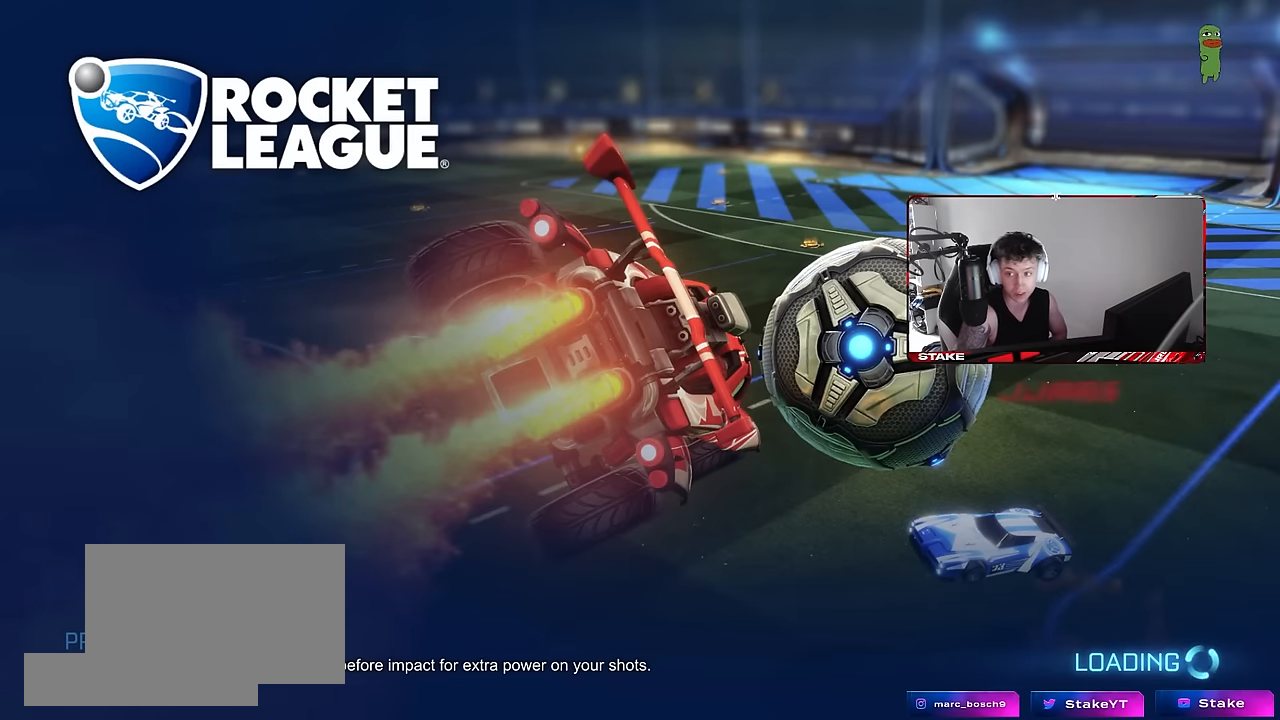
{"keys": [], "mouse": [], "events": []}
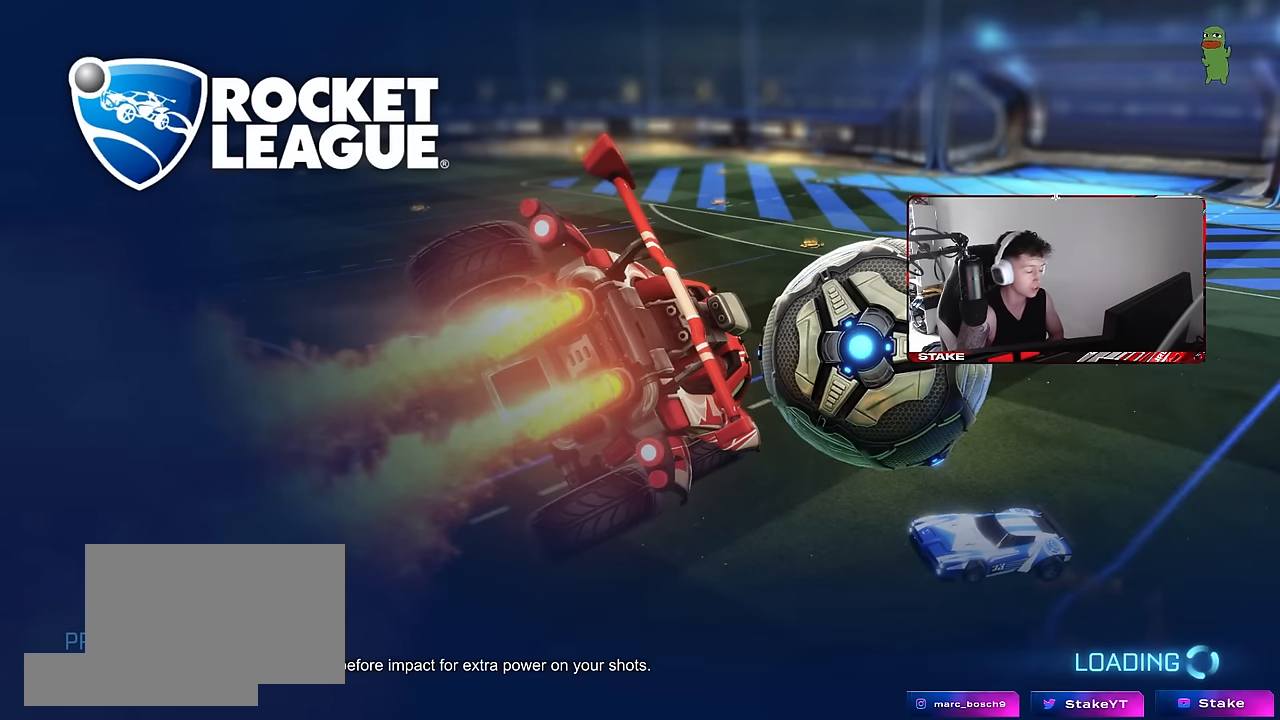
{"keys": [], "mouse": [], "events": []}
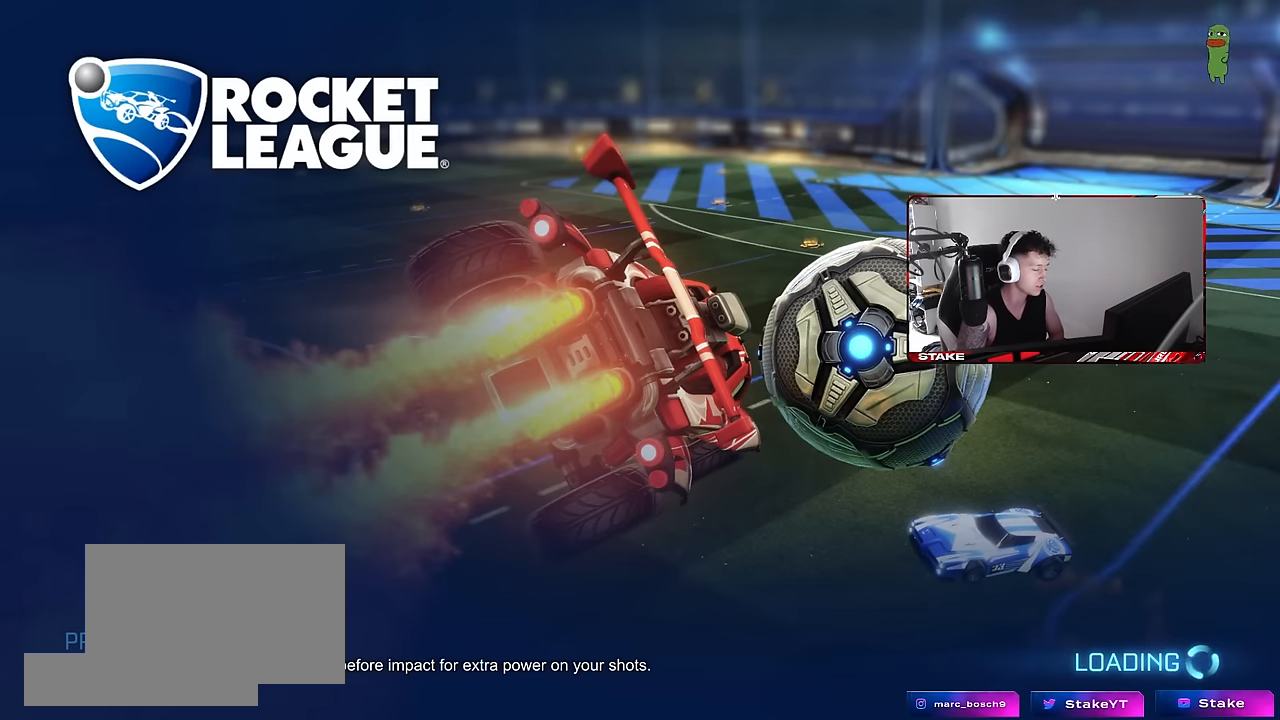
{"keys": [], "mouse": [], "events": []}
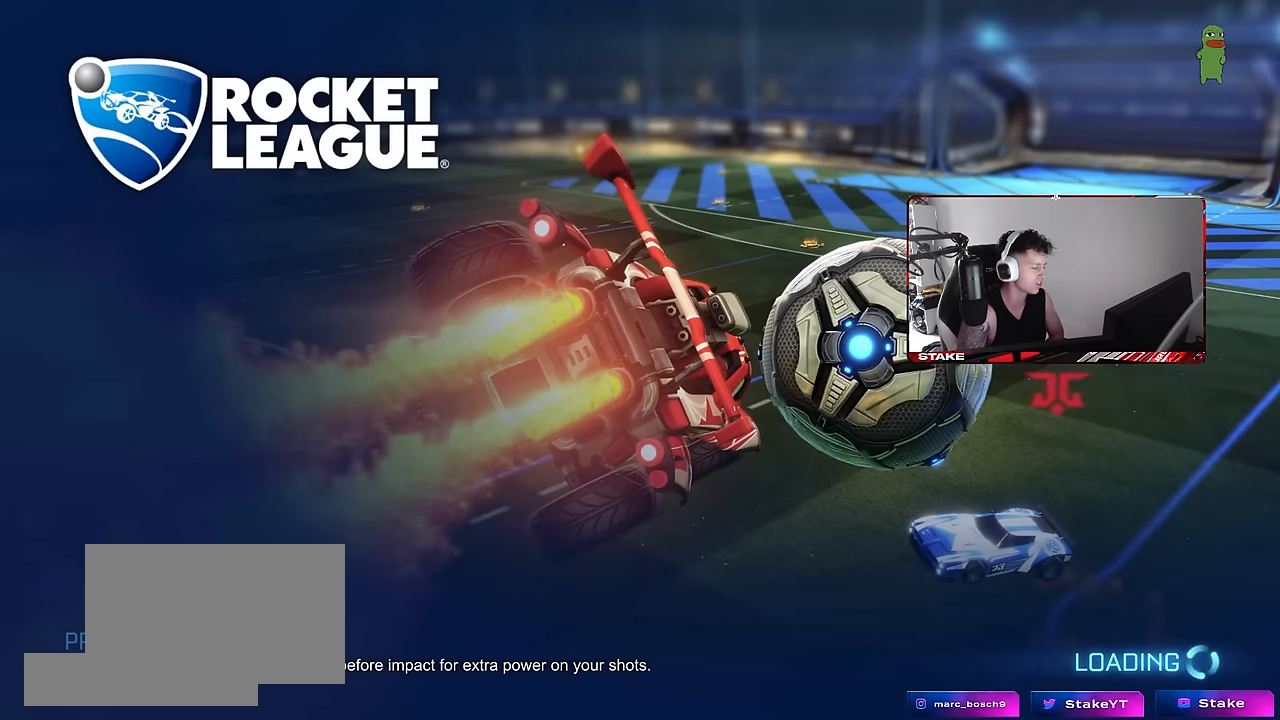
{"keys": [], "mouse": [], "events": []}
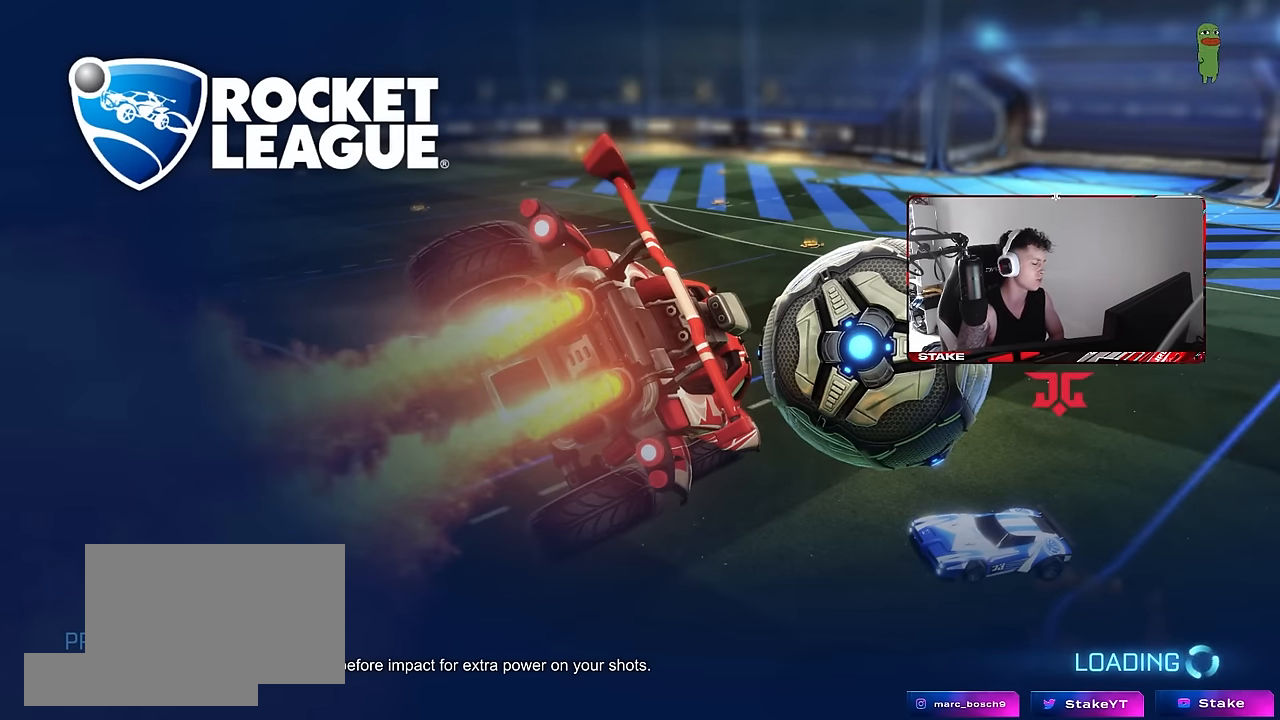
{"keys": [], "mouse": [], "events": []}
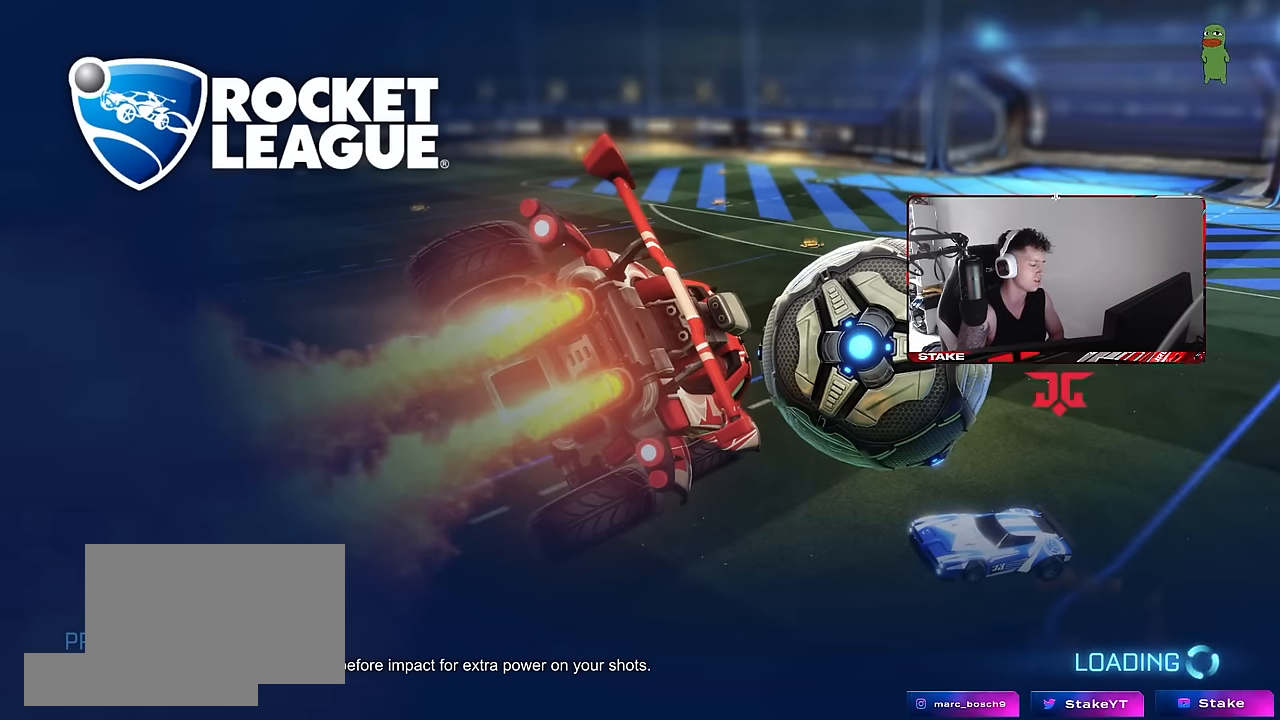
{"keys": [], "mouse": [], "events": []}
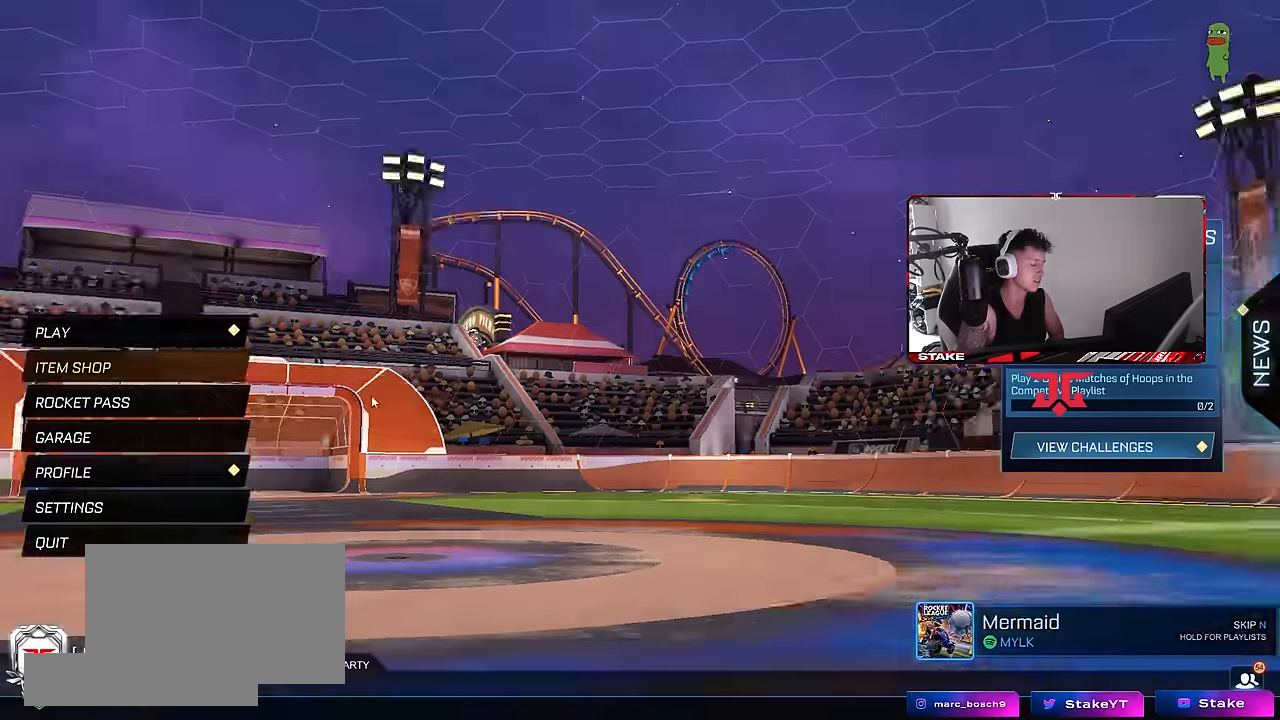
{"keys": [], "mouse": [], "events": [[400, "mouse_left", "down"], [500, "mouse_left", "up"]]}
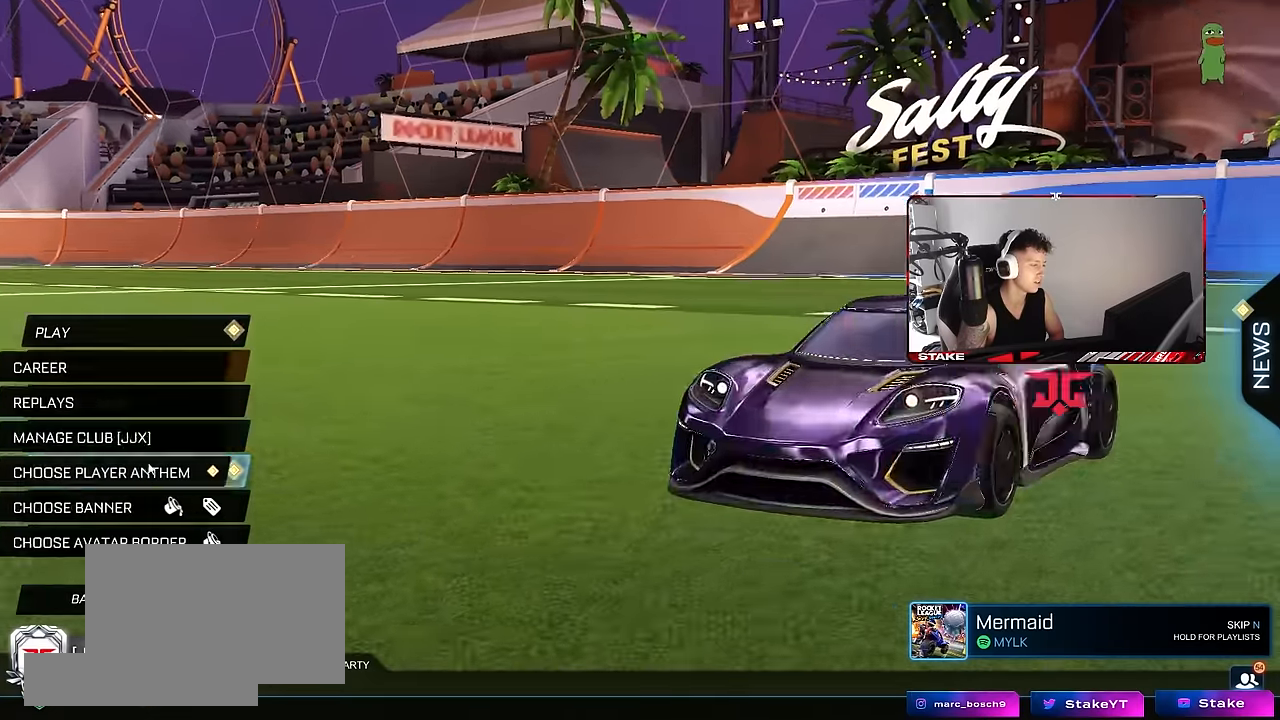
{"keys": [], "mouse": [], "events": [[366, "mouse_left", "down"], [466, "mouse_left", "up"]]}
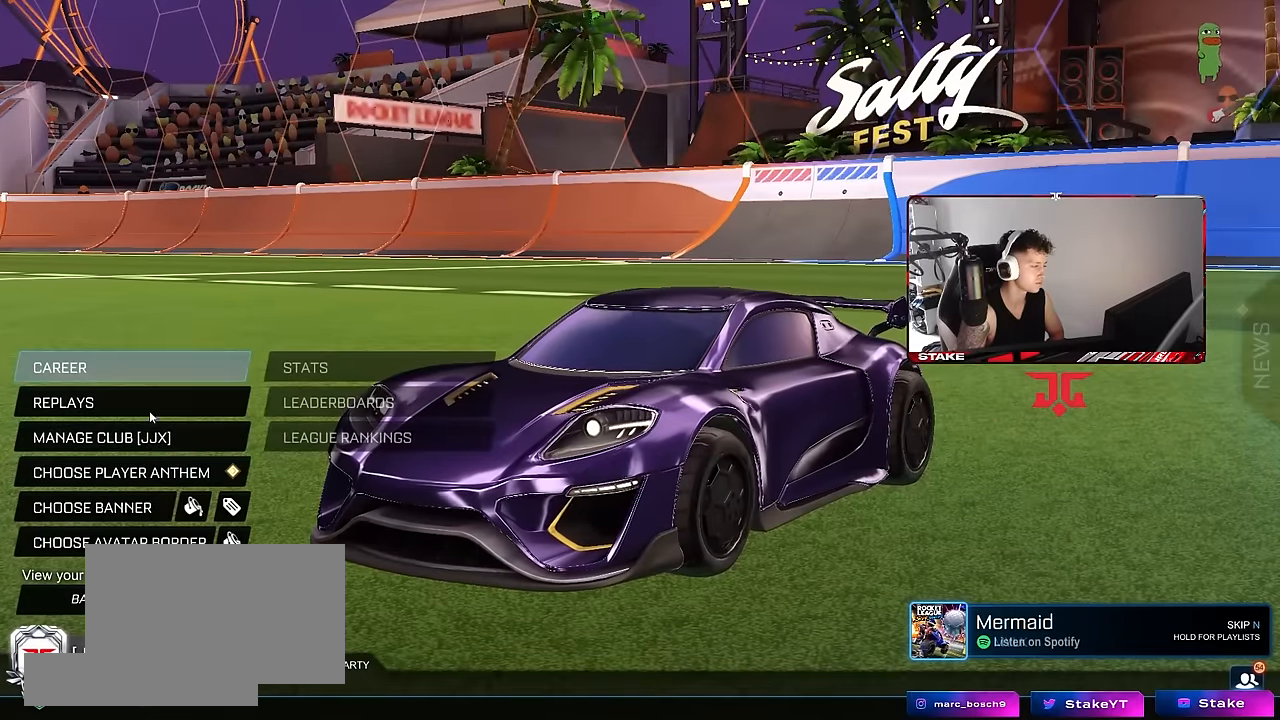
{"keys": [], "mouse": [], "events": [[300, "mouse_left", "down"], [383, "mouse_left", "up"]]}
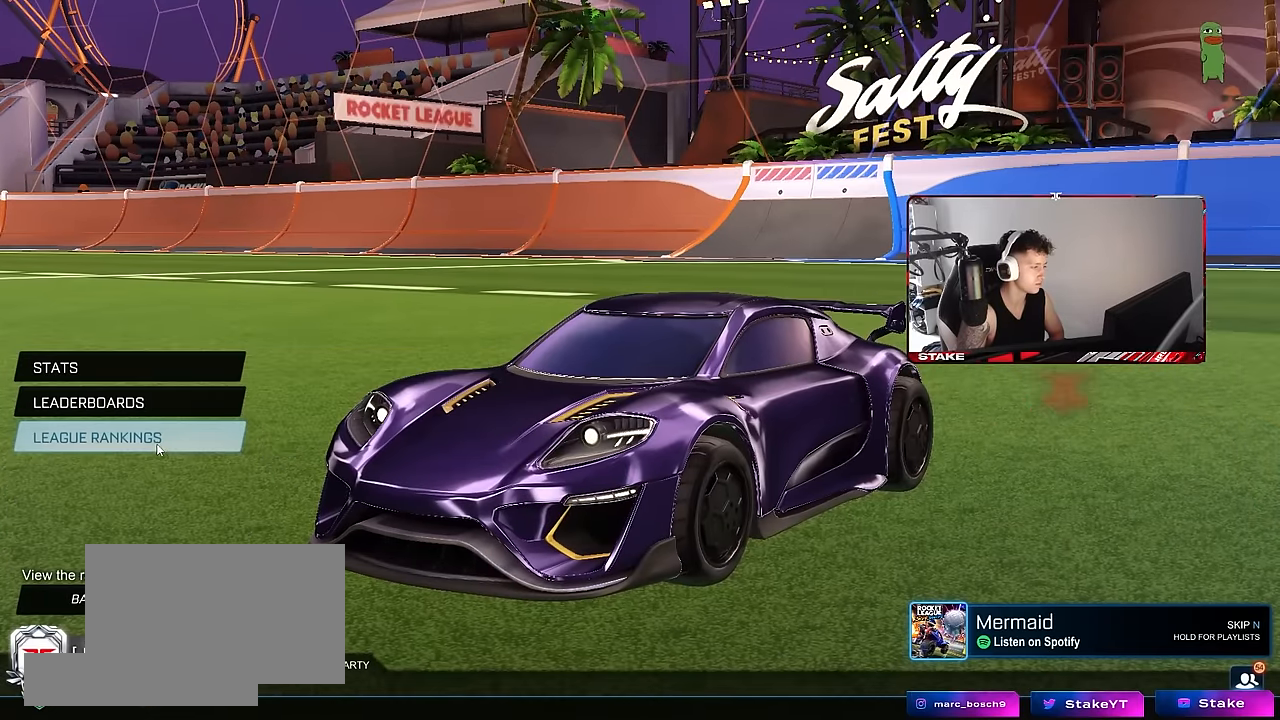
{"keys": [], "mouse": [], "events": [[66, "mouse_left", "down"], [116, "mouse_left", "up"]]}
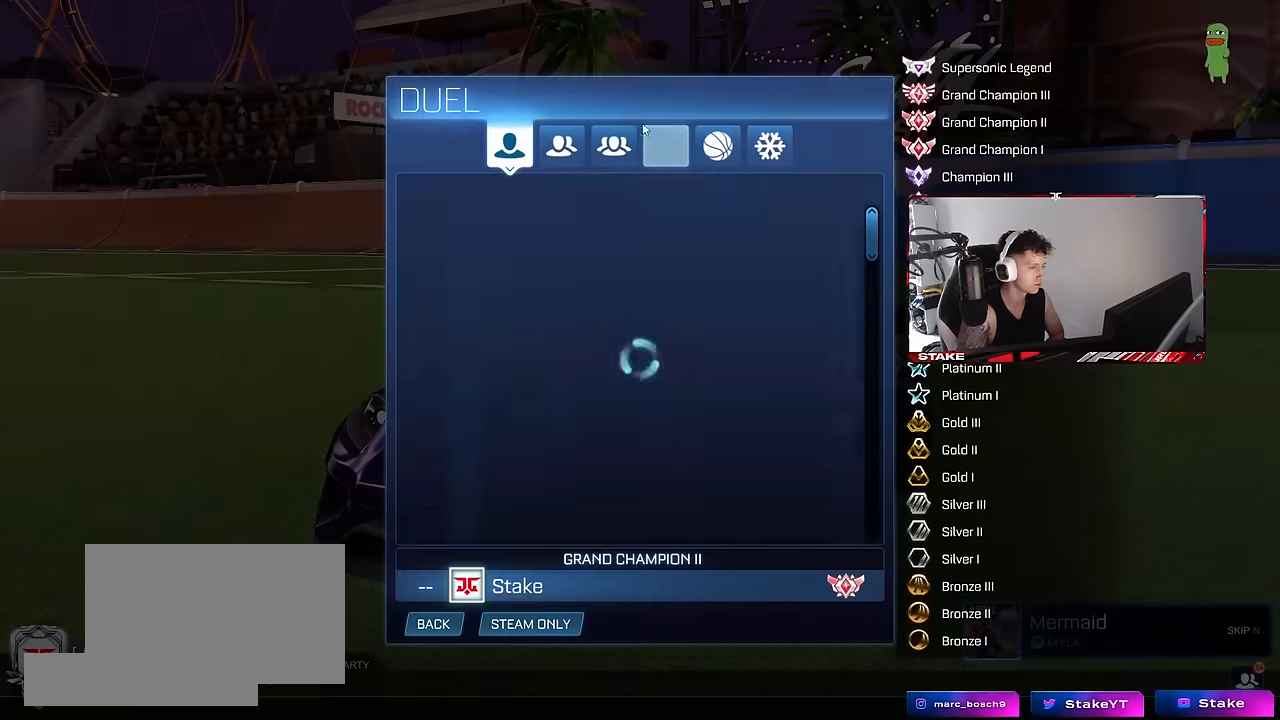
{"keys": [], "mouse": [], "events": [[283, "mouse_left", "down"], [366, "mouse_left", "up"]]}